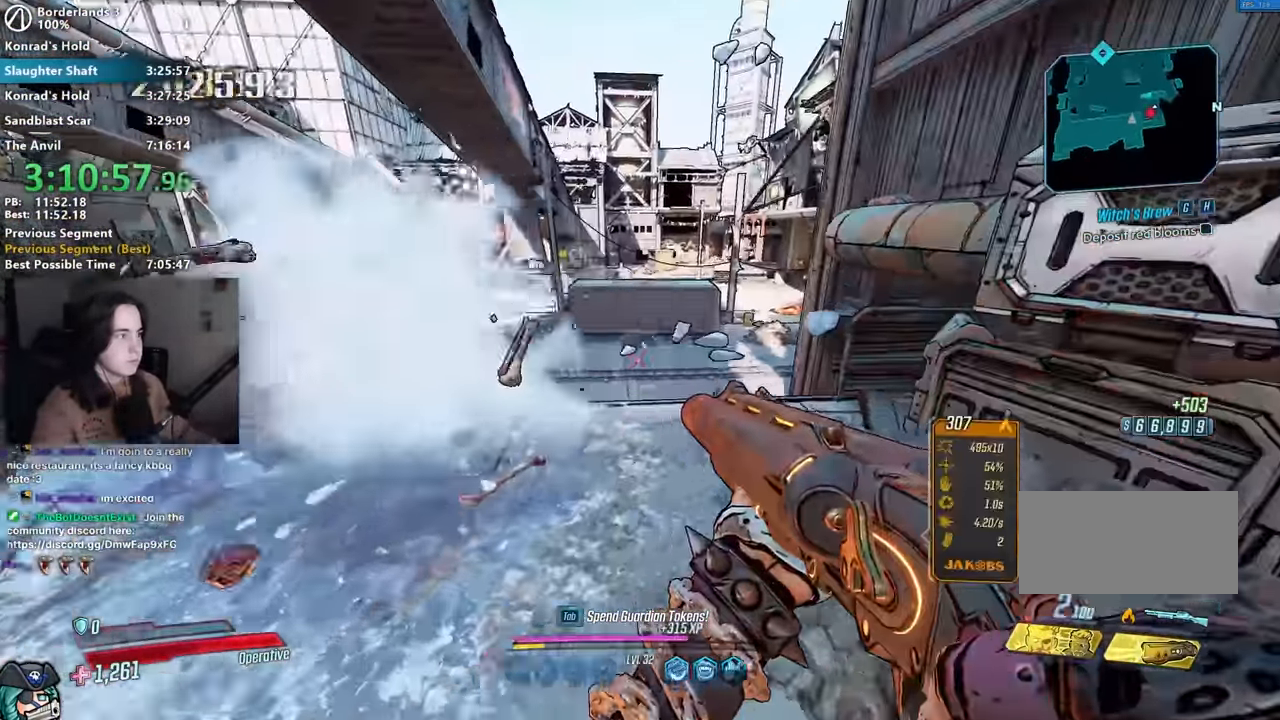
Gameplay with keyboard and mouse; each line is a JSON object with the keys and mouse buttons held at the frame after it. "events" lists presses ("down") and releases ("up") of "1", "2", "3", "4", "5", "a", "alt", "b", "c", "caps_lock", "ctrl", "d", "down", "e", "f", "f1", "f2", "g", "left", "q", "r", "return", "right", "s", "shift", "space", "t", "tab", "up", "v", "w", "x", "z", "mouse_left", "mouse_middle", "mouse_right", "mouse_mb4", "mouse_mb5", "mouse_wheel_up" and "mouse_wheel_down" between this image and that frame as [ms after this image, input, new state], when the widget could be followed in between. "mouse_left", "mouse_middle", "mouse_right", "mouse_mb4", "mouse_mb5", "mouse_wheel_up", "mouse_wheel_down" = the "left", "middle", "right", "mb4", "mb5", "wheel_up", "wheel_down" buttons of the "mouse" list. No other keys are recorded. Not read: mouse_move other_keys.
{"keys": ["d", "w"], "mouse": [], "events": [[167, "shift", "down"], [267, "shift", "up"]]}
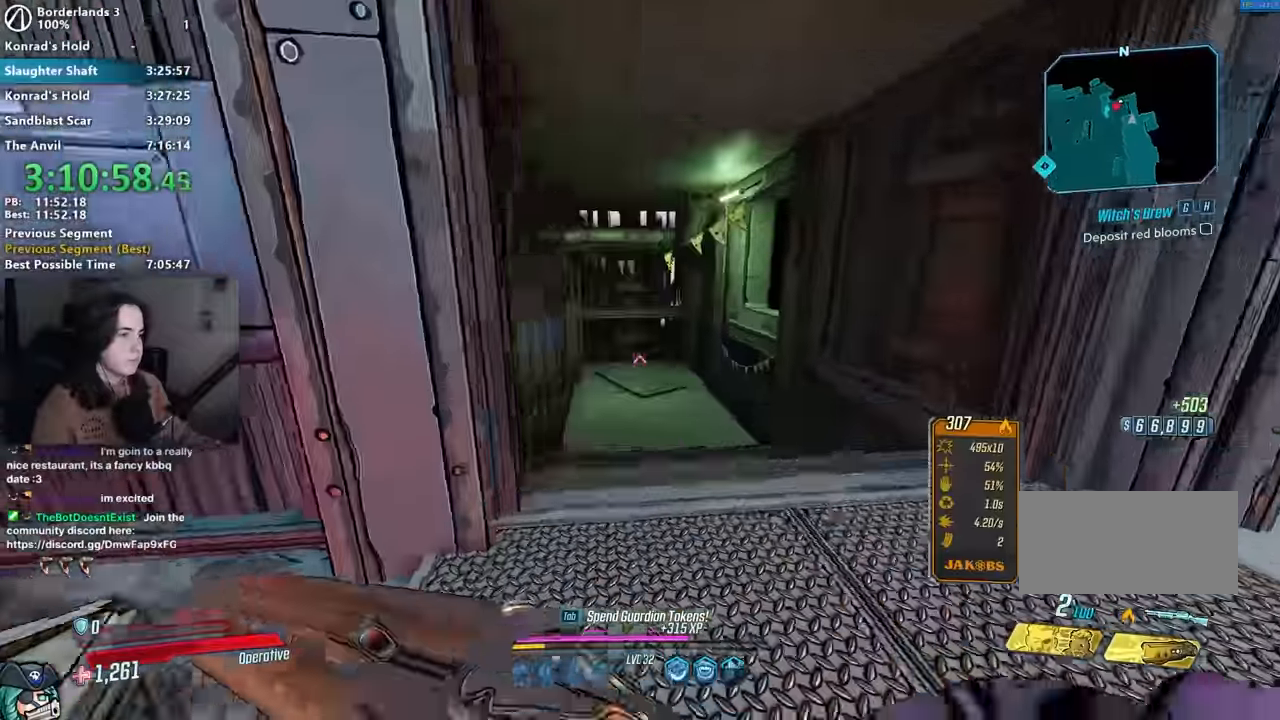
{"keys": ["w"], "mouse": [], "events": [[233, "d", "up"]]}
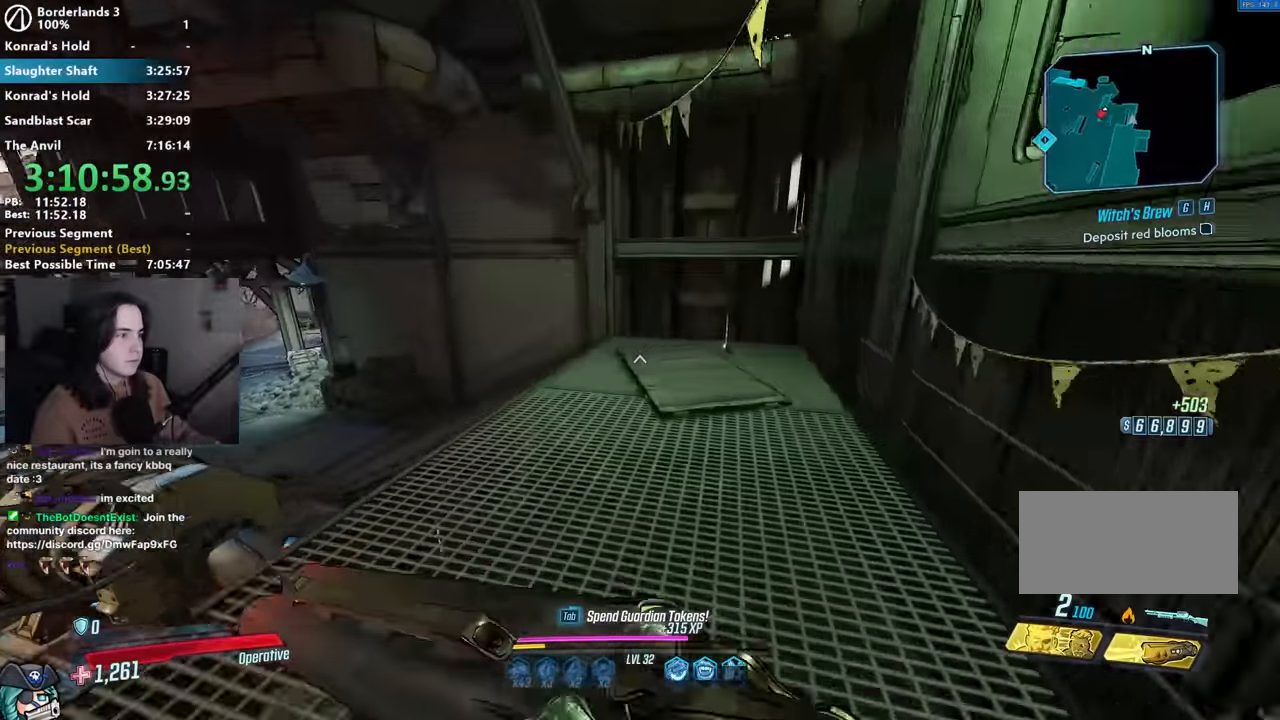
{"keys": ["w"], "mouse": [], "events": [[200, "d", "down"], [333, "a", "down"], [333, "d", "up"], [433, "a", "up"]]}
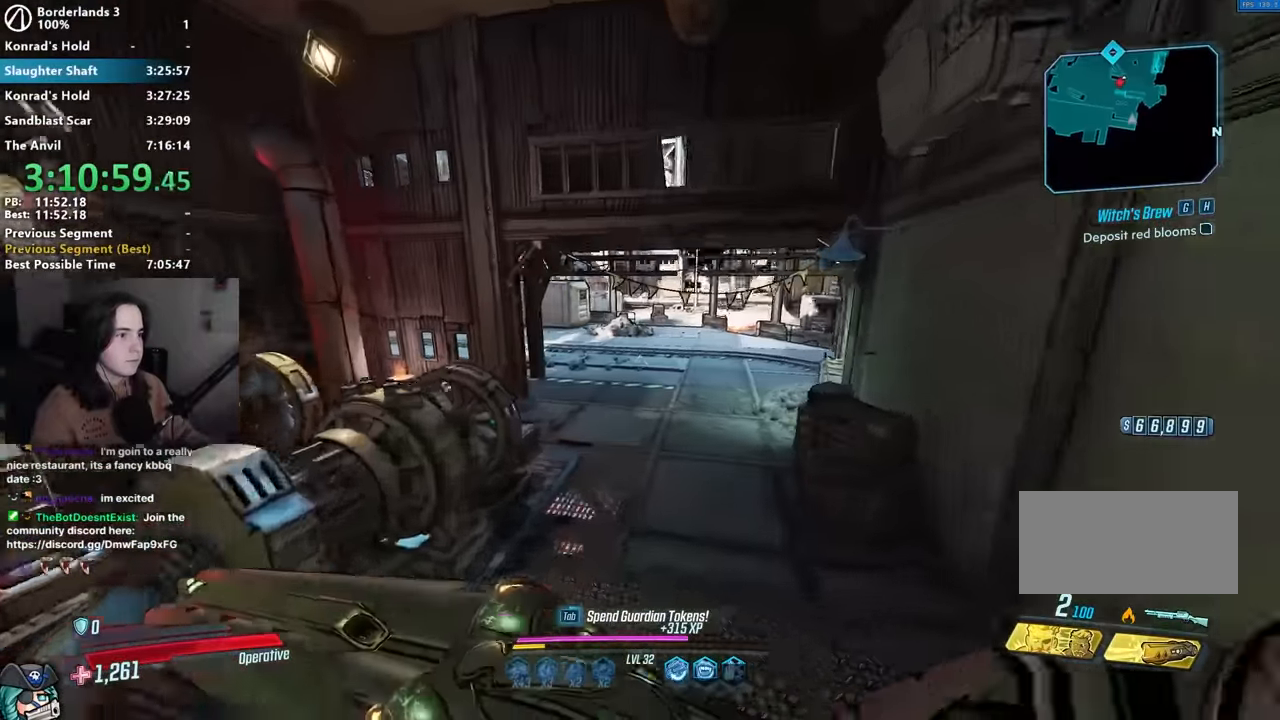
{"keys": ["w"], "mouse": [], "events": [[67, "d", "down"], [217, "d", "up"], [300, "w", "up"], [350, "w", "down"]]}
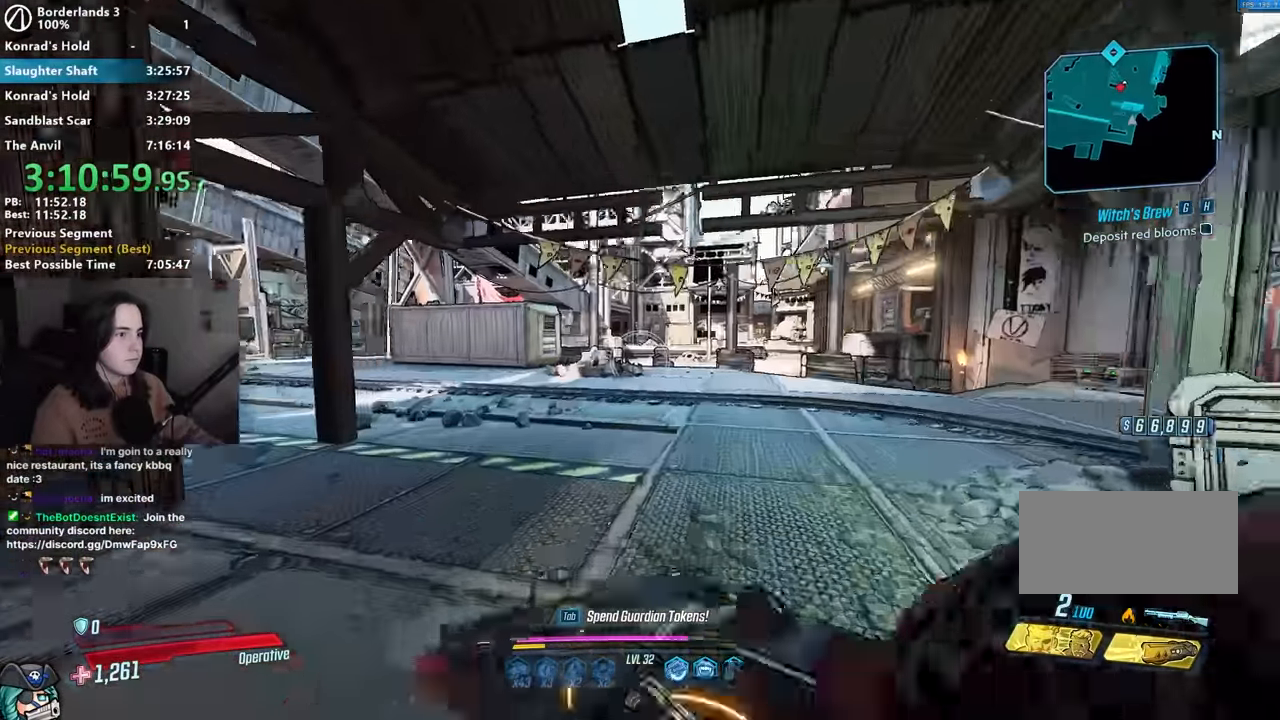
{"keys": ["w"], "mouse": [], "events": [[83, "d", "down"], [83, "w", "up"], [117, "d", "up"], [267, "w", "down"]]}
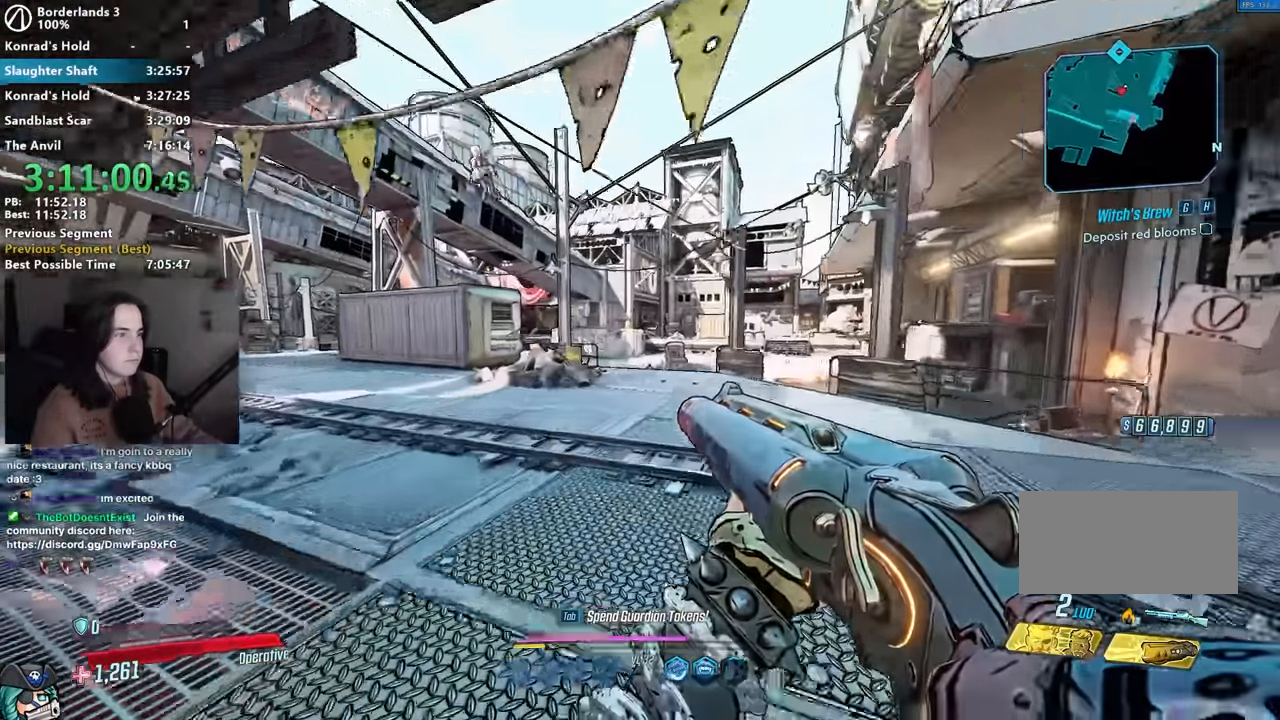
{"keys": ["s"], "mouse": [], "events": [[283, "w", "up"], [467, "s", "down"]]}
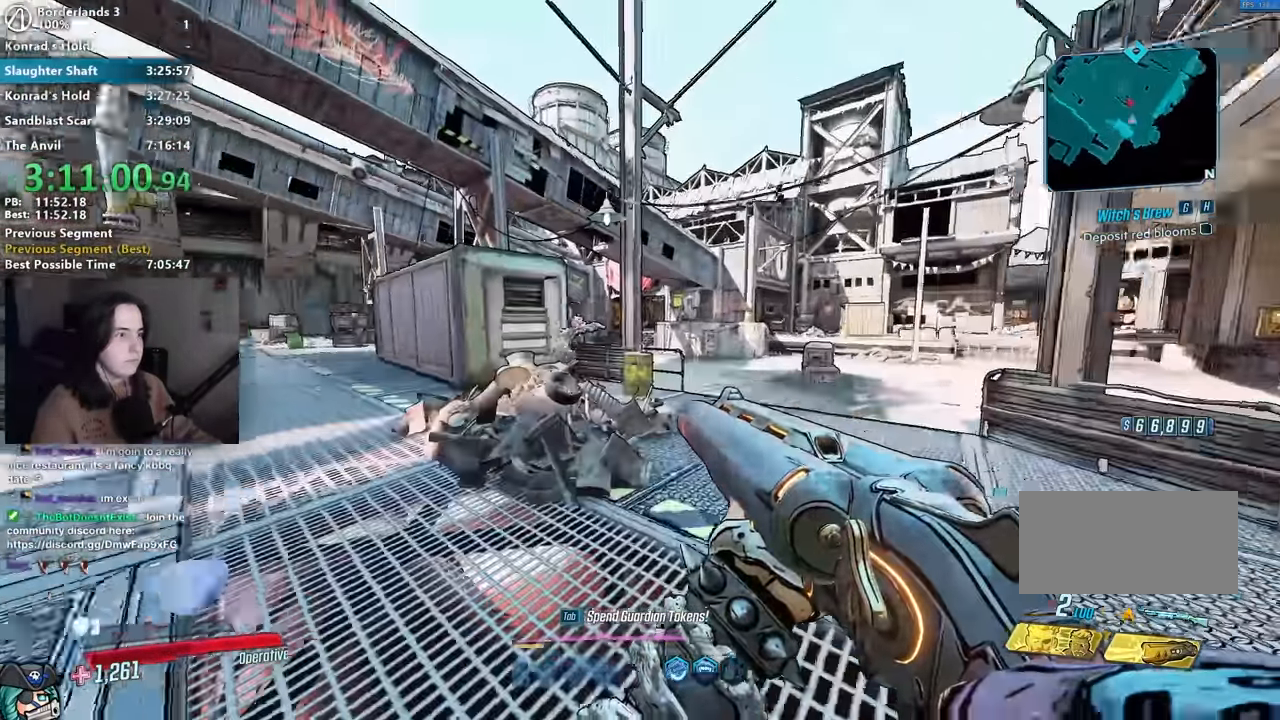
{"keys": ["1", "w"], "mouse": ["left", "right"], "events": [[33, "s", "up"], [117, "w", "down"], [217, "mouse_right", "down"], [400, "mouse_left", "down"], [450, "1", "down"]]}
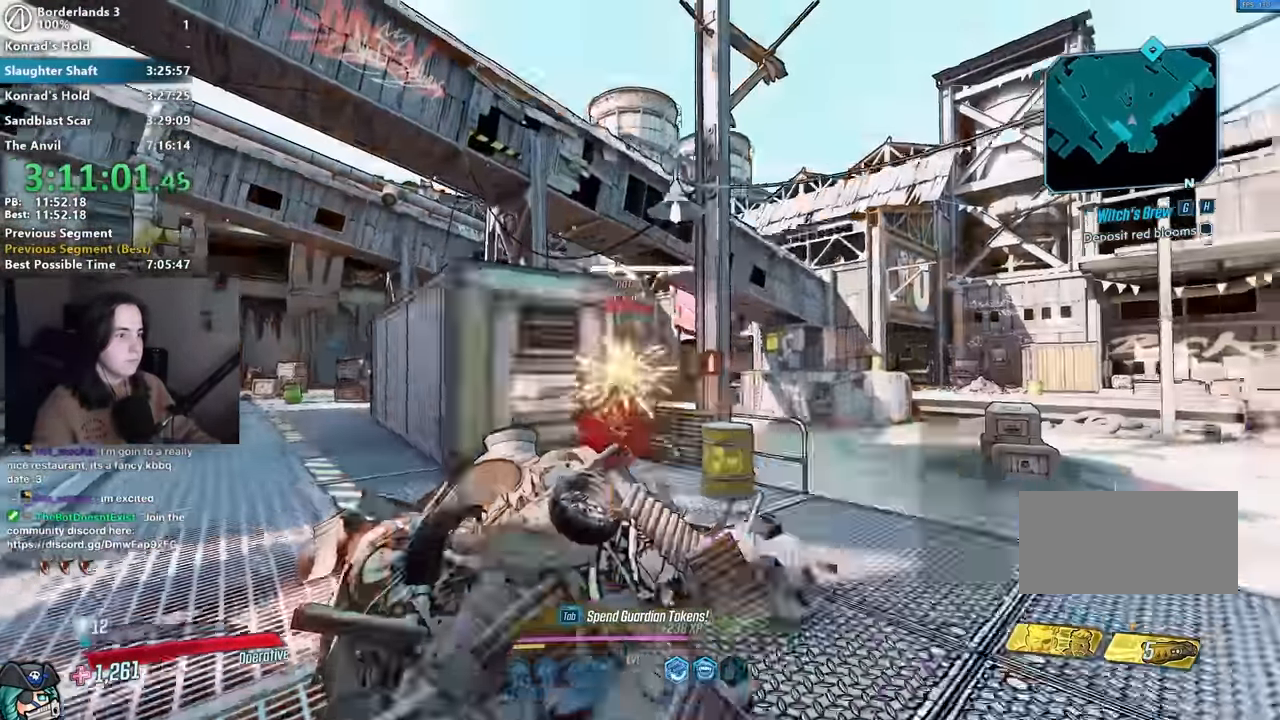
{"keys": ["w"], "mouse": [], "events": [[33, "1", "up"], [33, "mouse_left", "up"], [33, "mouse_right", "up"], [33, "w", "up"], [133, "s", "down"], [233, "d", "down"], [267, "s", "up"], [417, "shift", "down"], [417, "w", "down"], [467, "d", "up"], [467, "shift", "up"]]}
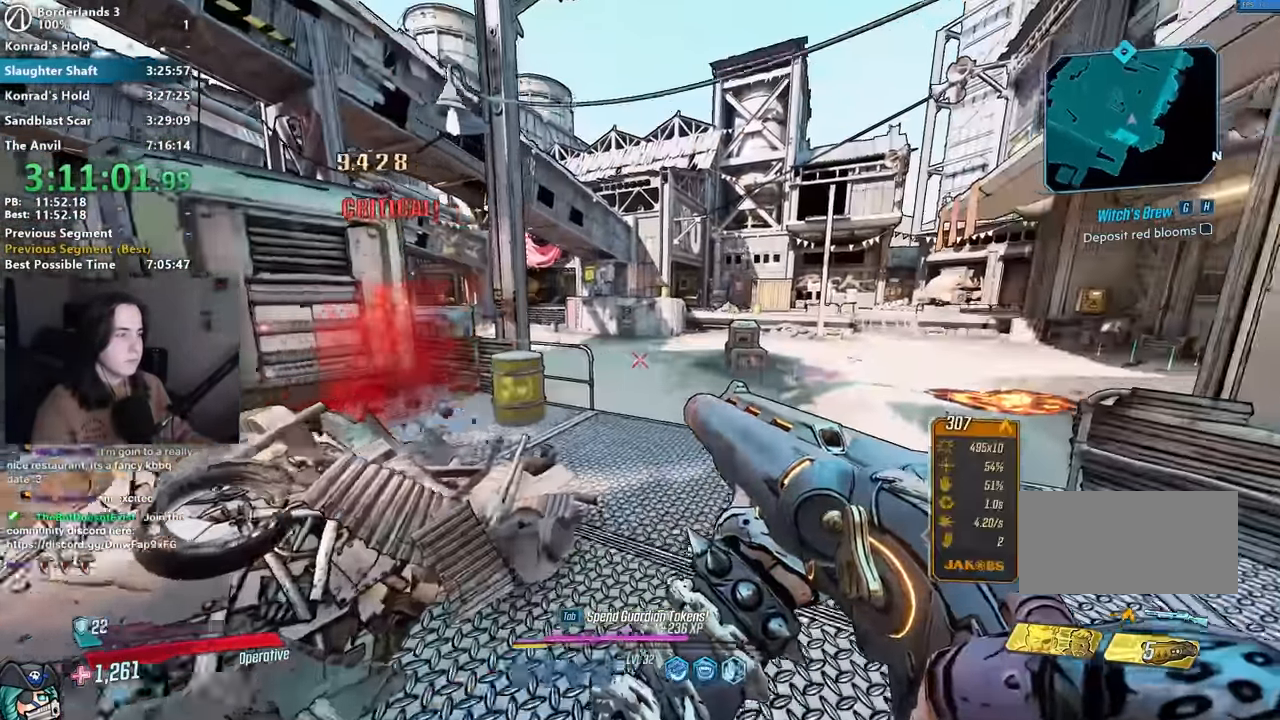
{"keys": ["w"], "mouse": [], "events": [[100, "shift", "down"], [233, "shift", "up"]]}
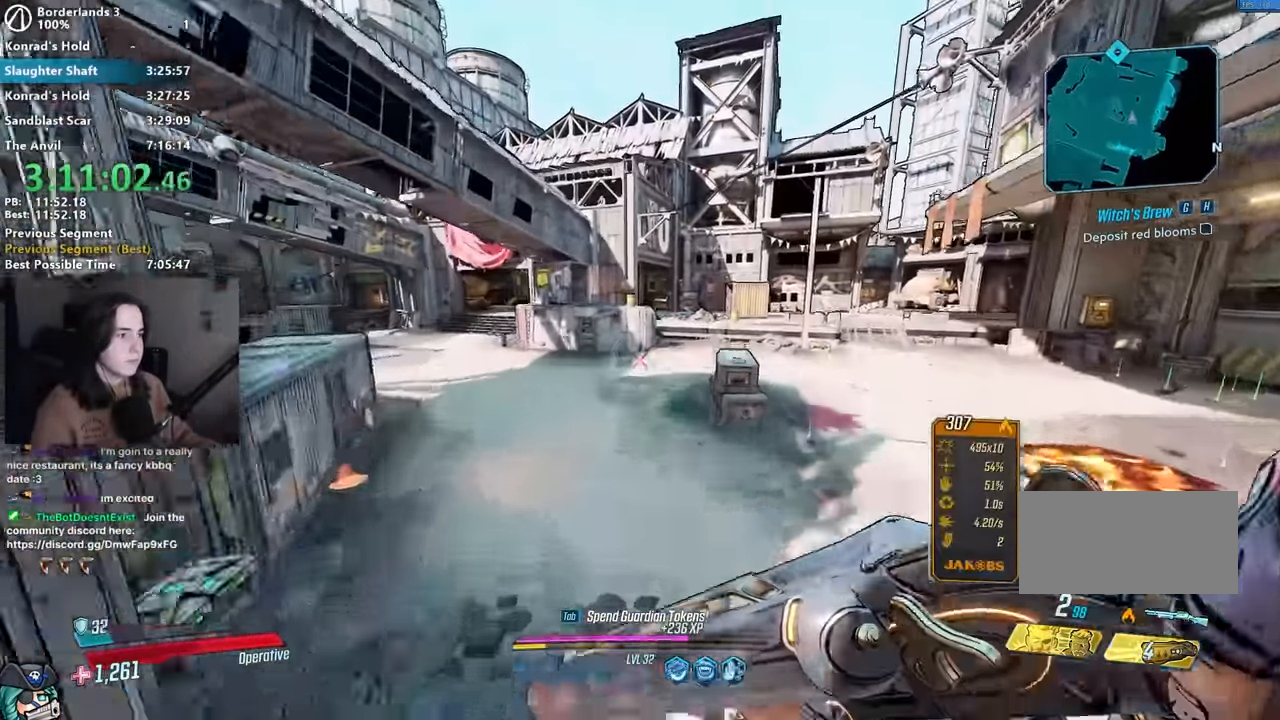
{"keys": ["a"], "mouse": [], "events": [[217, "w", "up"], [317, "a", "down"]]}
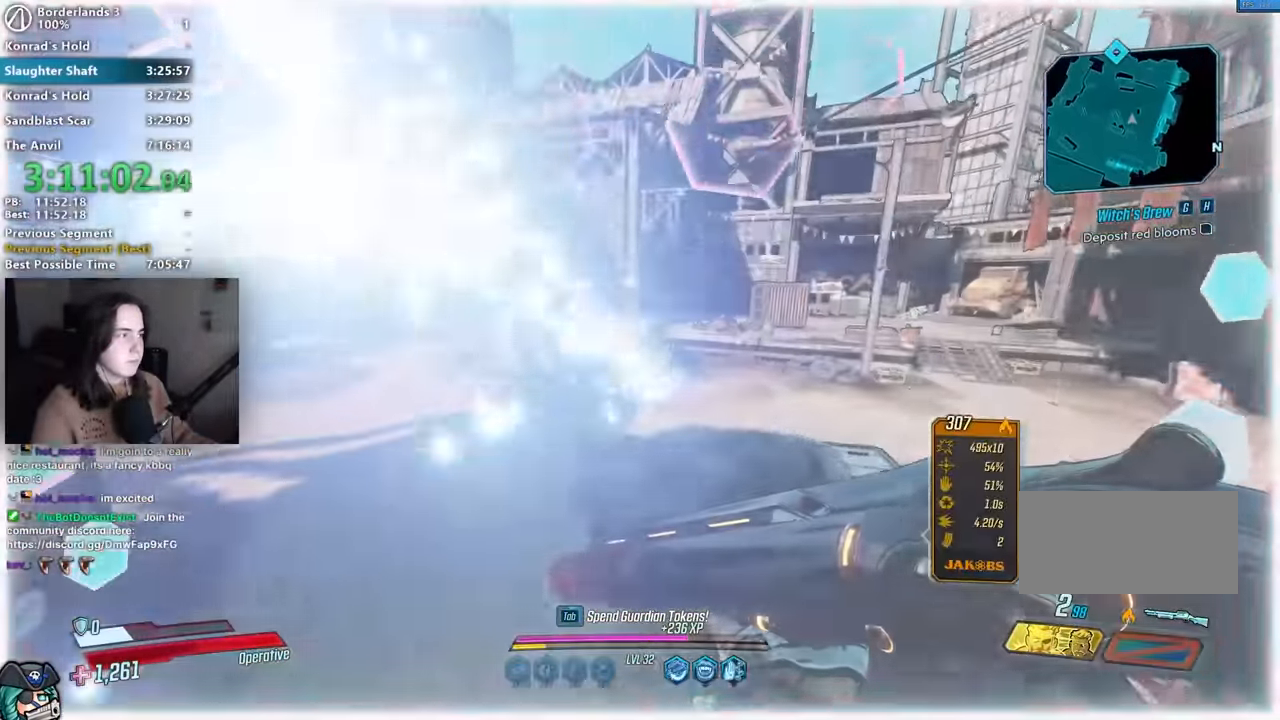
{"keys": ["d", "w"], "mouse": [], "events": [[317, "a", "up"], [317, "w", "down"], [417, "d", "down"]]}
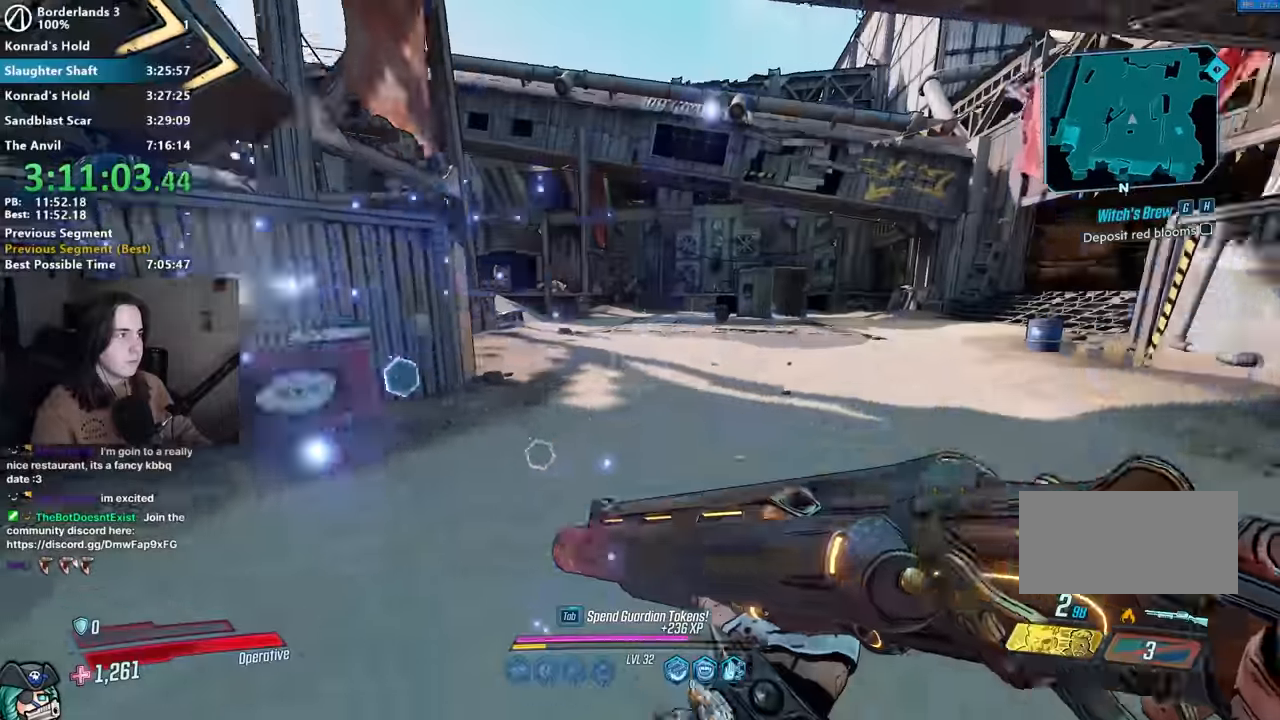
{"keys": ["d", "w"], "mouse": [], "events": []}
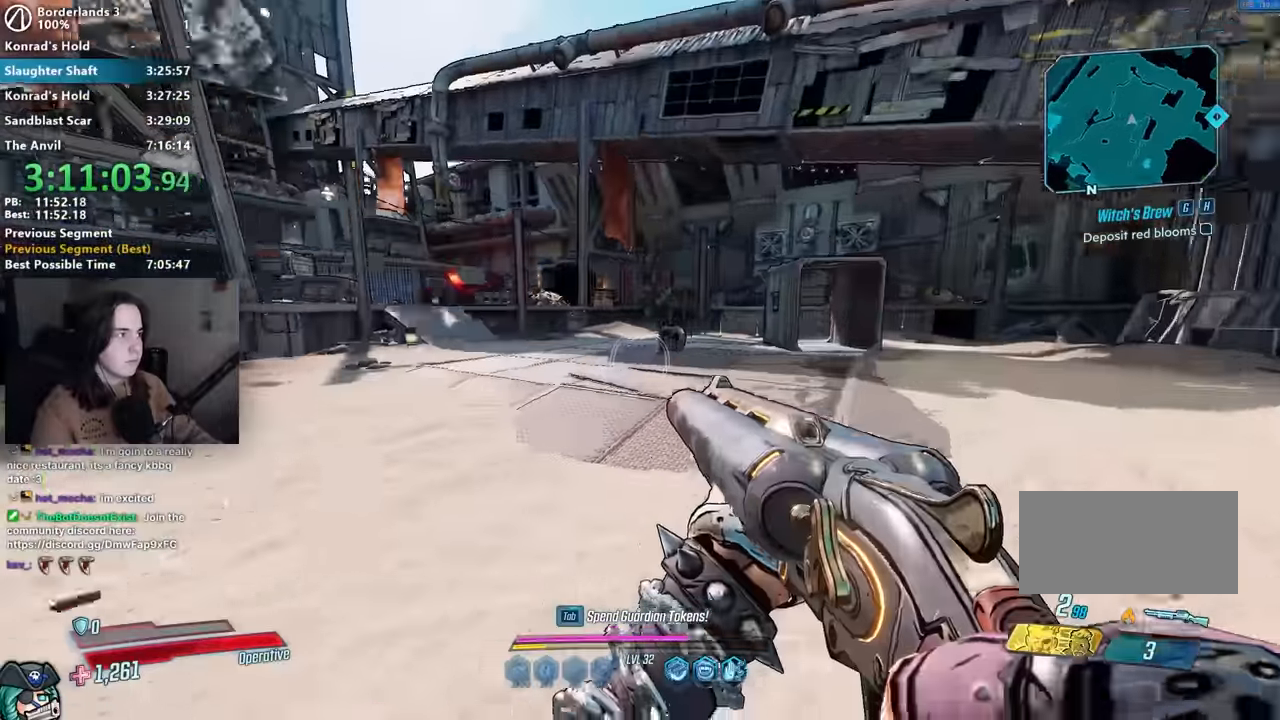
{"keys": ["w"], "mouse": [], "events": [[483, "d", "up"]]}
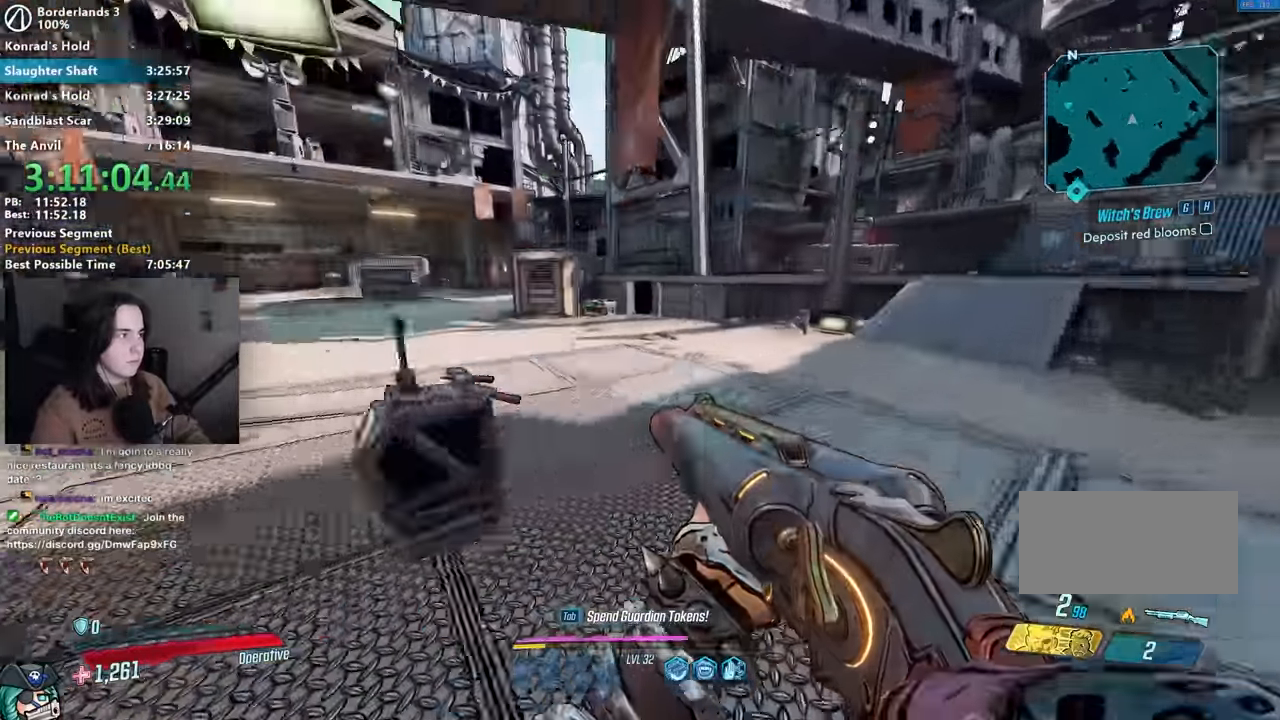
{"keys": ["d", "w"], "mouse": [], "events": [[467, "d", "down"]]}
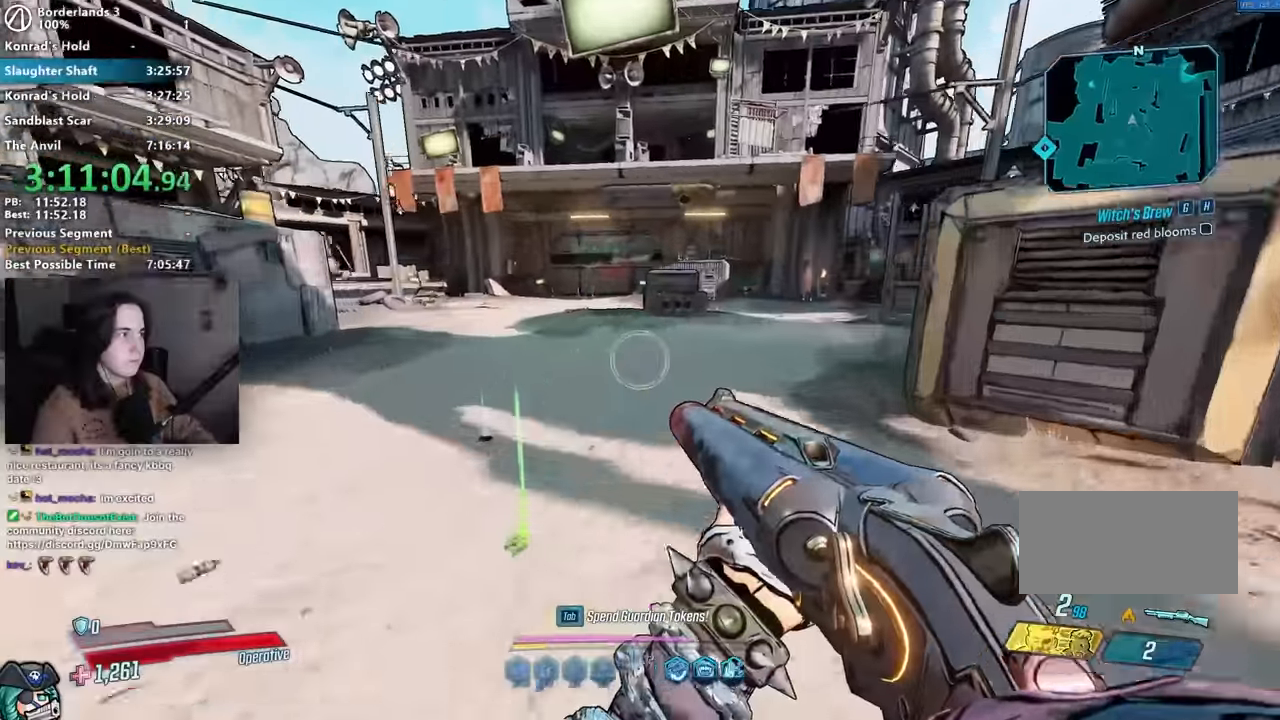
{"keys": ["w"], "mouse": [], "events": [[133, "d", "up"]]}
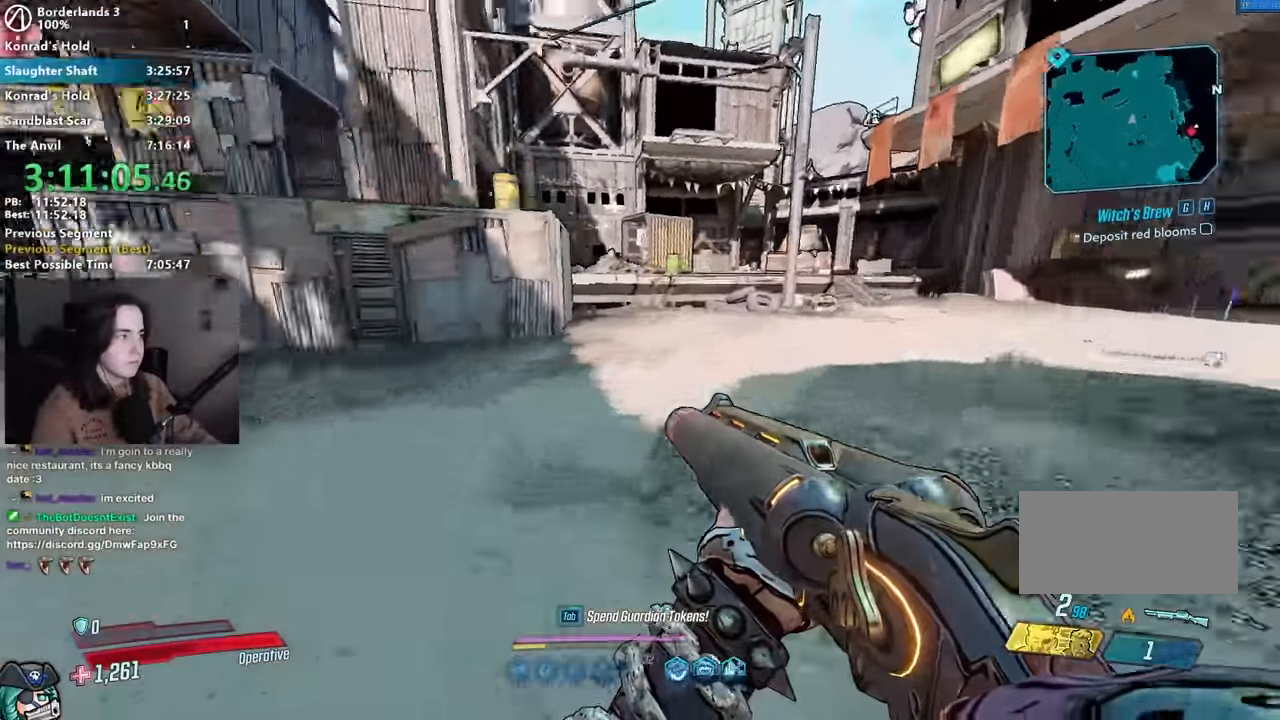
{"keys": ["d", "w"], "mouse": [], "events": [[333, "d", "down"]]}
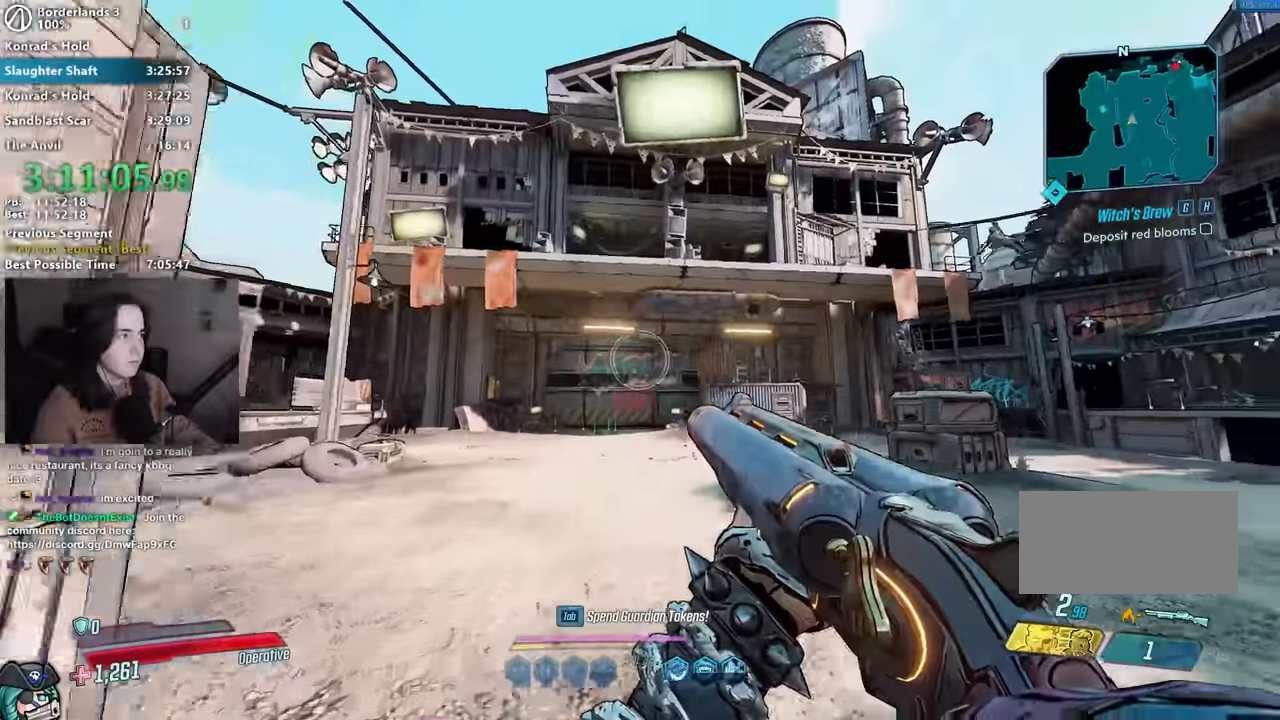
{"keys": ["d"], "mouse": [], "events": [[83, "d", "up"], [183, "space", "down"], [267, "w", "up"], [317, "d", "down"], [317, "space", "up"]]}
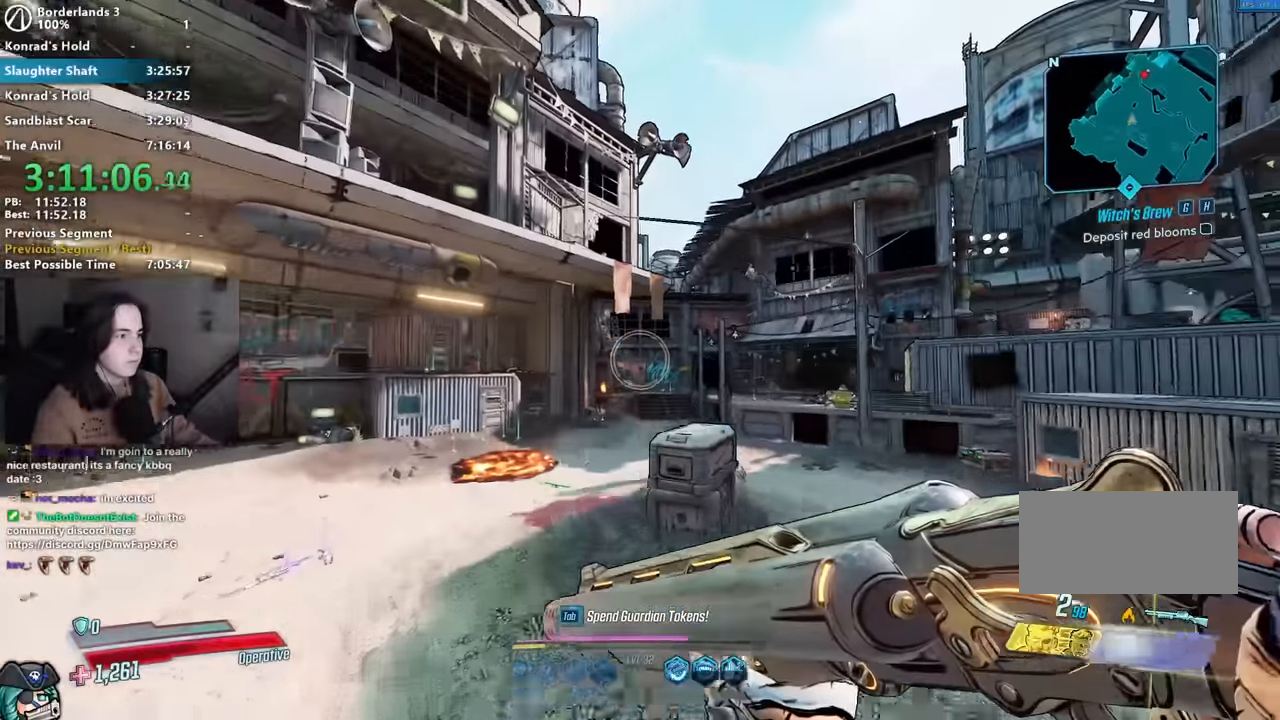
{"keys": [], "mouse": ["right"], "events": [[250, "d", "up"], [283, "mouse_right", "down"]]}
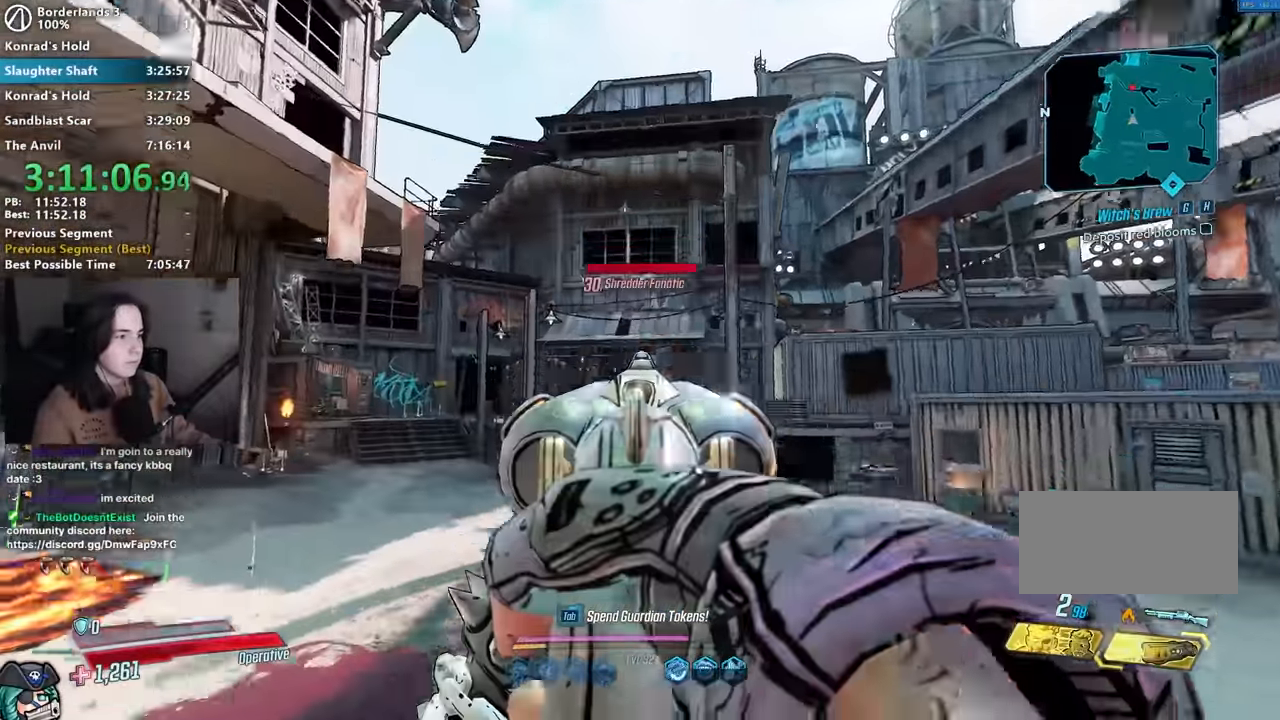
{"keys": ["d", "w"], "mouse": [], "events": [[33, "mouse_left", "down"], [67, "1", "down"], [117, "3", "down"], [117, "mouse_left", "up"], [117, "mouse_right", "up"], [167, "1", "up"], [167, "3", "up"], [250, "a", "down"], [350, "w", "down"], [400, "a", "up"], [400, "space", "down"], [450, "d", "down"], [500, "space", "up"]]}
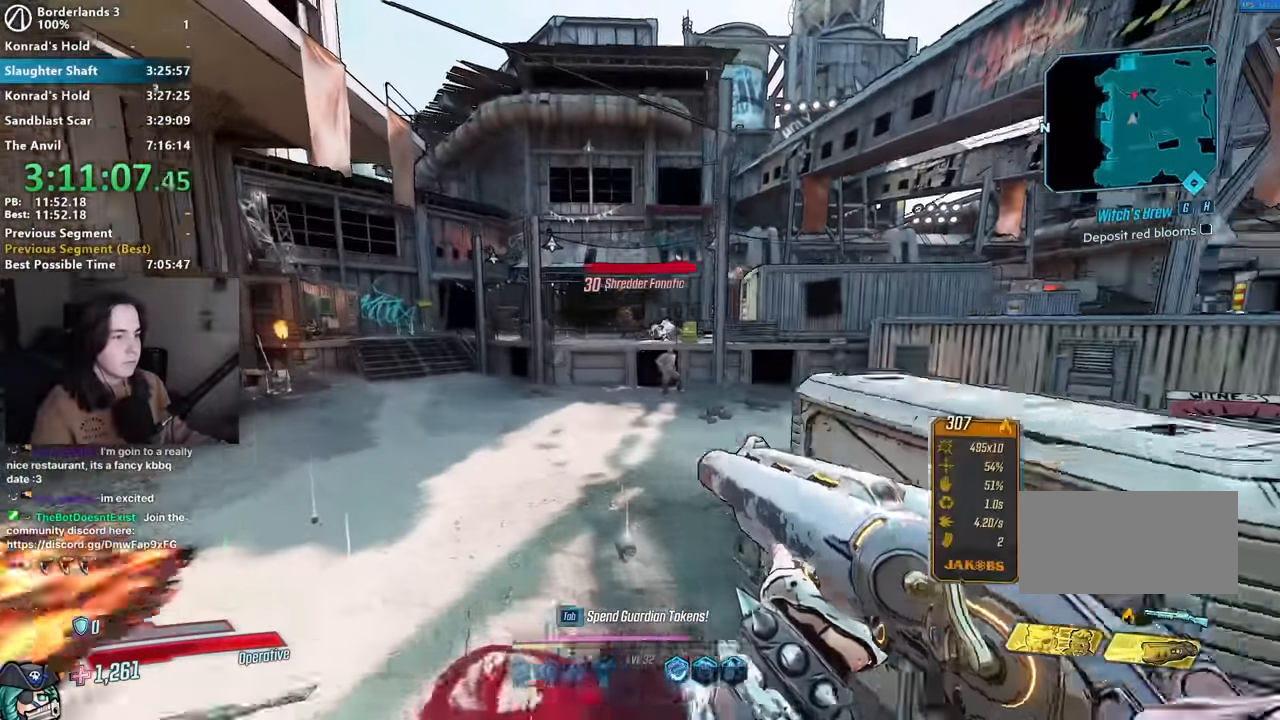
{"keys": ["w"], "mouse": [], "events": [[83, "d", "up"], [83, "mouse_right", "down"], [367, "mouse_left", "down"], [383, "1", "down"], [417, "3", "down"], [467, "1", "up"], [467, "mouse_left", "up"], [467, "mouse_right", "up"], [500, "3", "up"]]}
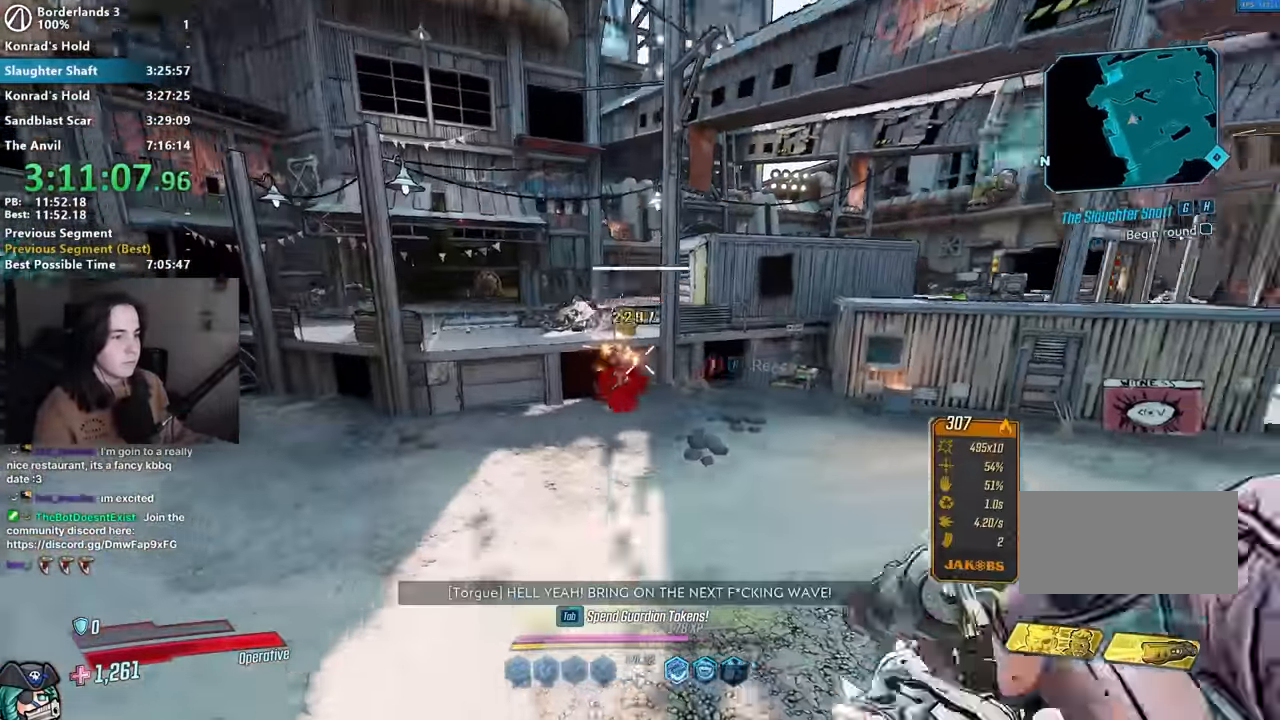
{"keys": ["d", "w"], "mouse": [], "events": [[100, "shift", "down"], [200, "d", "down"], [200, "shift", "up"], [333, "shift", "down"], [383, "shift", "up"]]}
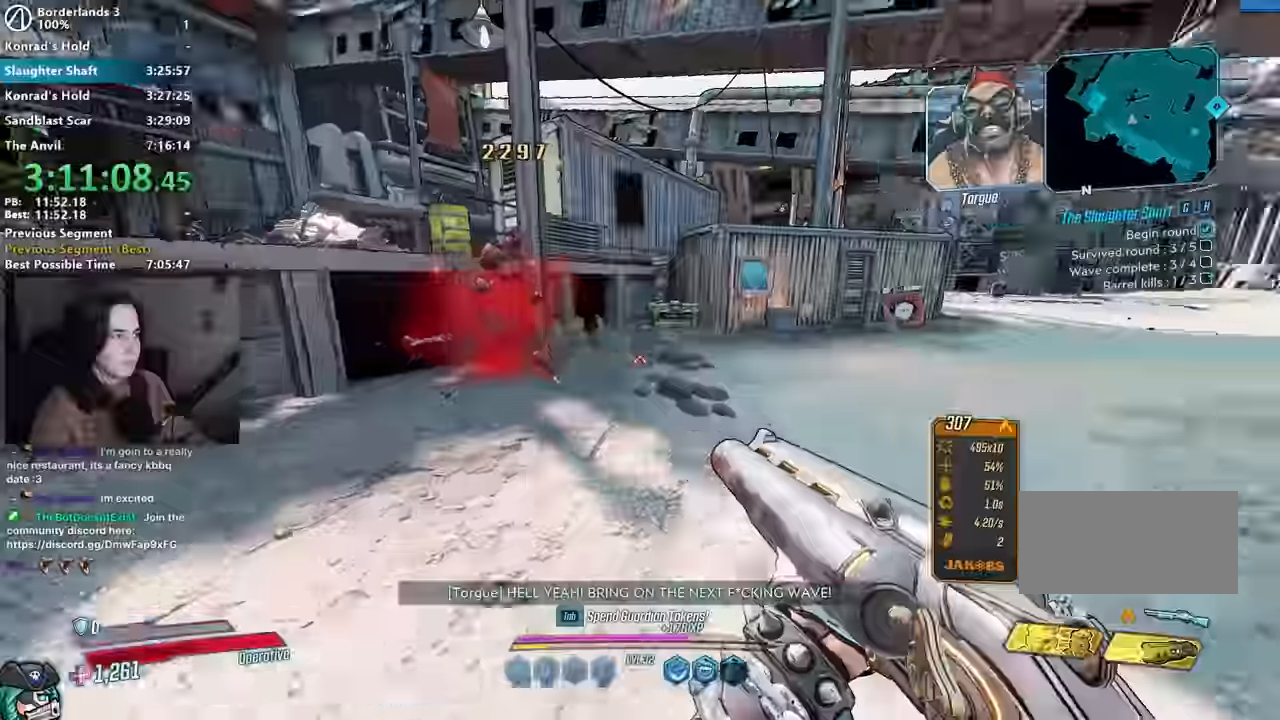
{"keys": [], "mouse": [], "events": [[17, "shift", "down"], [117, "shift", "up"], [167, "space", "down"], [250, "space", "up"], [500, "d", "up"], [500, "w", "up"]]}
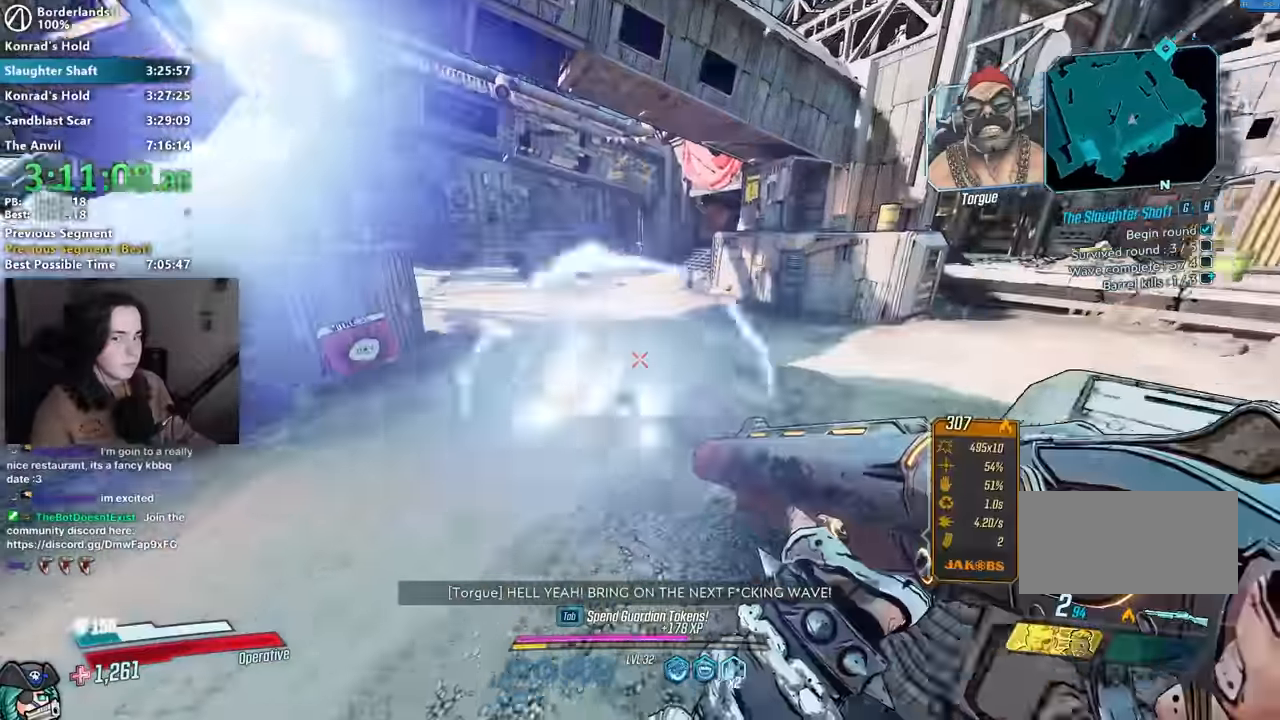
{"keys": ["w"], "mouse": [], "events": [[50, "mouse_right", "down"], [133, "a", "down"], [133, "w", "down"], [183, "mouse_right", "up"], [267, "a", "up"]]}
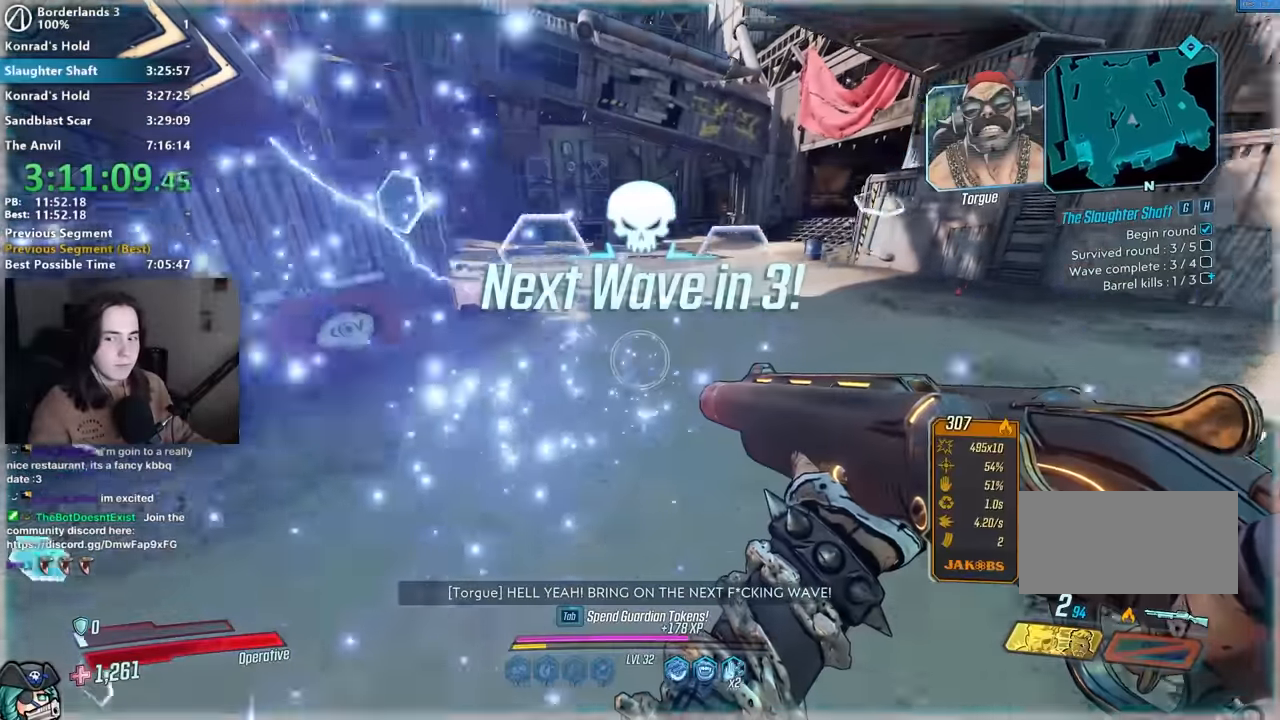
{"keys": [], "mouse": [], "events": [[250, "space", "down"], [333, "space", "up"], [483, "w", "up"]]}
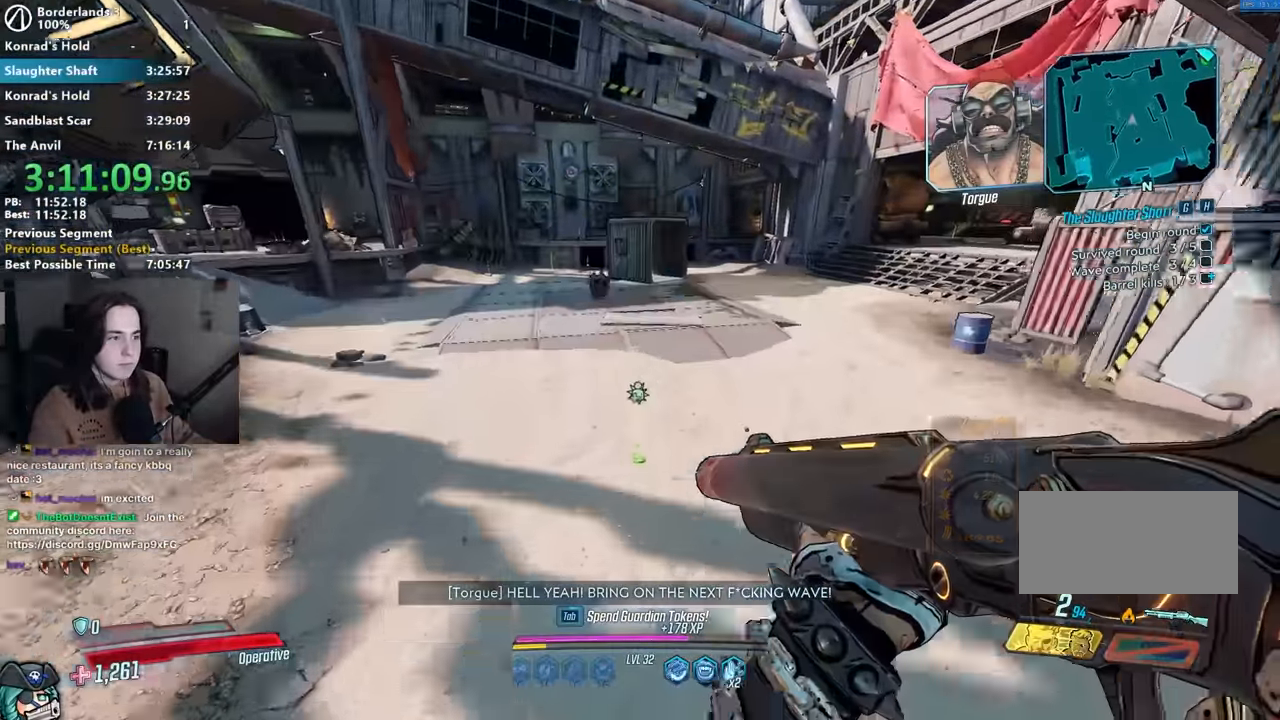
{"keys": [], "mouse": [], "events": [[67, "d", "down"], [250, "d", "up"], [400, "mouse_right", "down"], [433, "mouse_right", "up"]]}
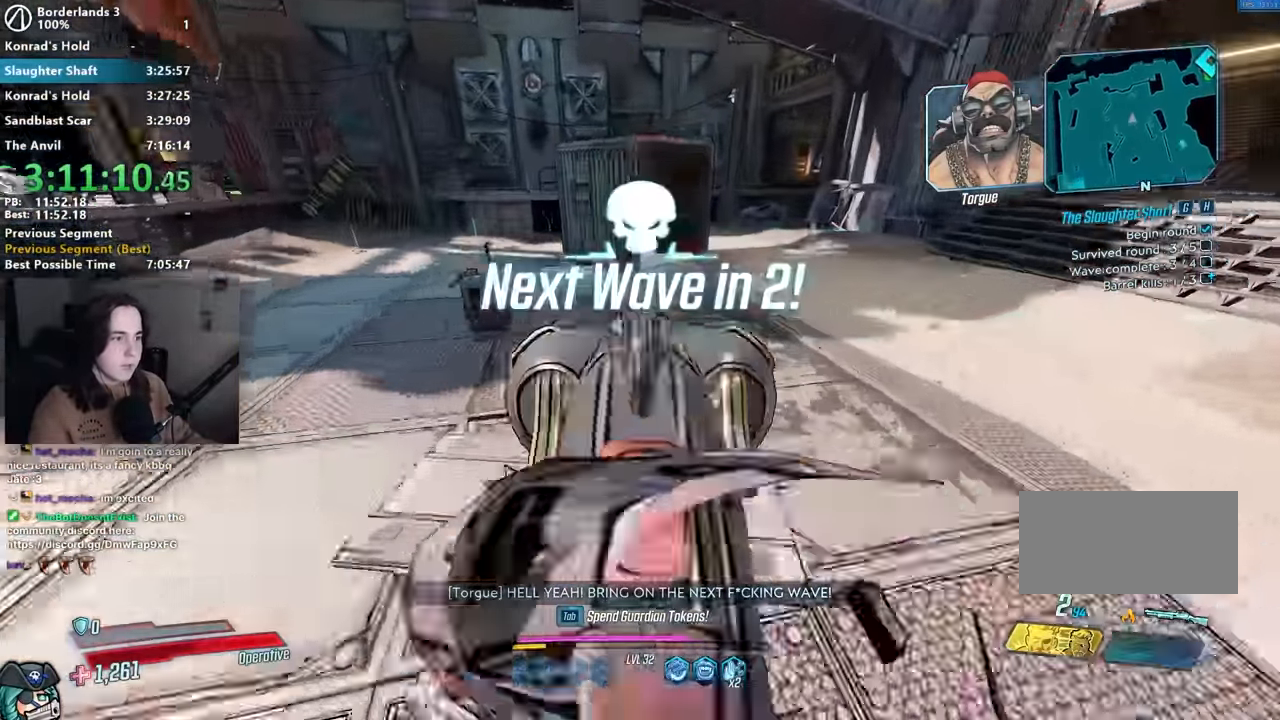
{"keys": ["a", "s"], "mouse": [], "events": [[83, "mouse_right", "down"], [133, "d", "down"], [133, "mouse_right", "up"], [333, "s", "down"], [367, "d", "up"], [467, "a", "down"]]}
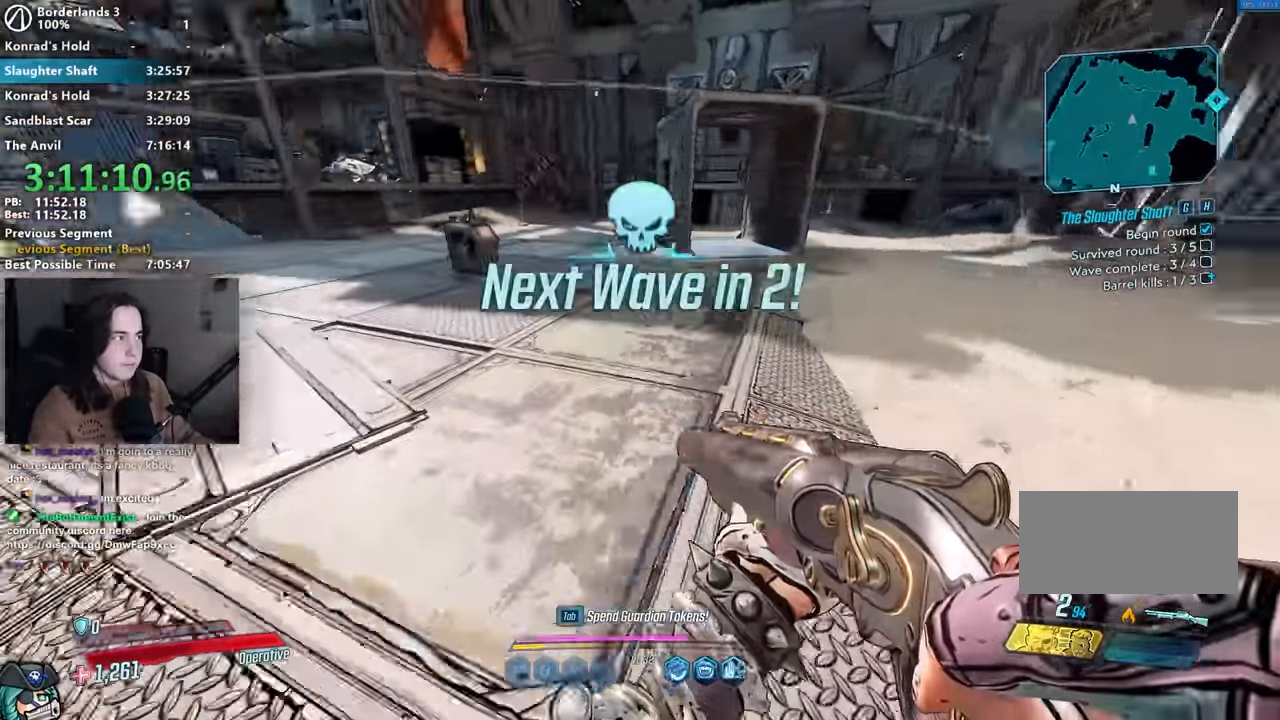
{"keys": ["w"], "mouse": [], "events": [[17, "s", "up"], [17, "shift", "down"], [117, "shift", "up"], [117, "w", "down"], [150, "a", "up"]]}
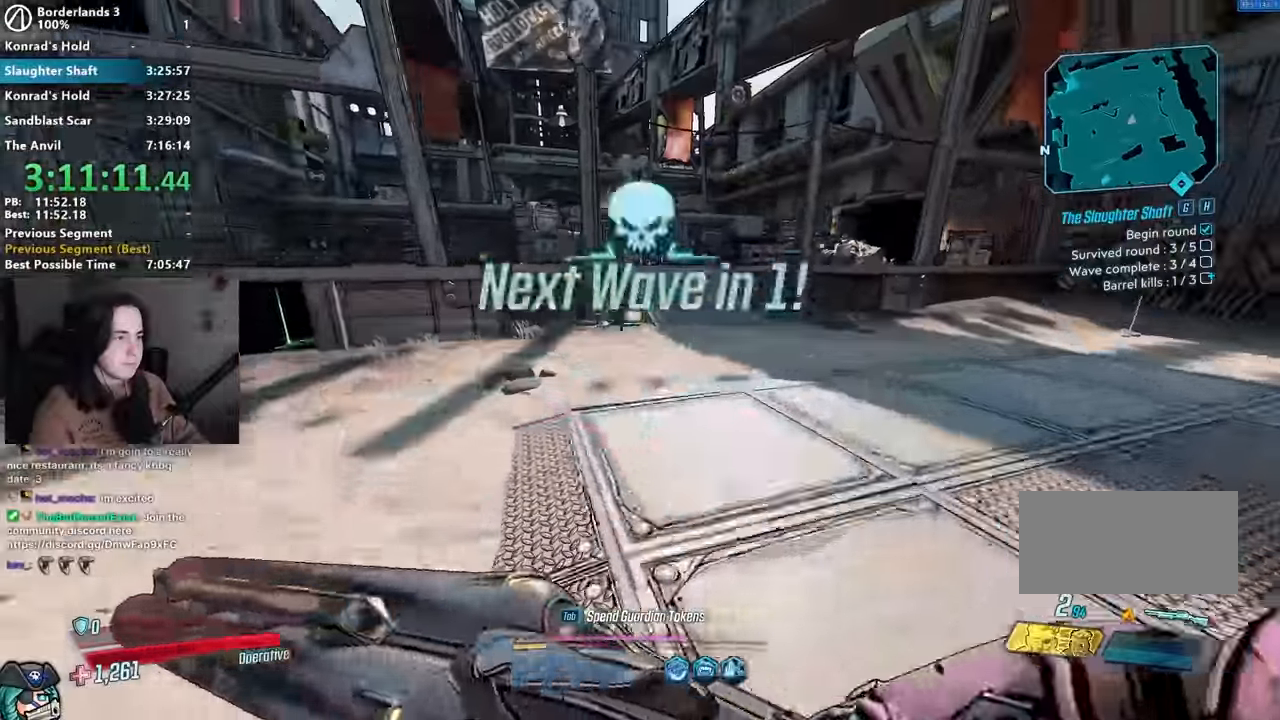
{"keys": ["d"], "mouse": ["right"], "events": [[33, "space", "down"], [117, "space", "up"], [167, "d", "down"], [167, "w", "up"], [200, "mouse_right", "down"], [350, "mouse_right", "up"], [400, "mouse_right", "down"]]}
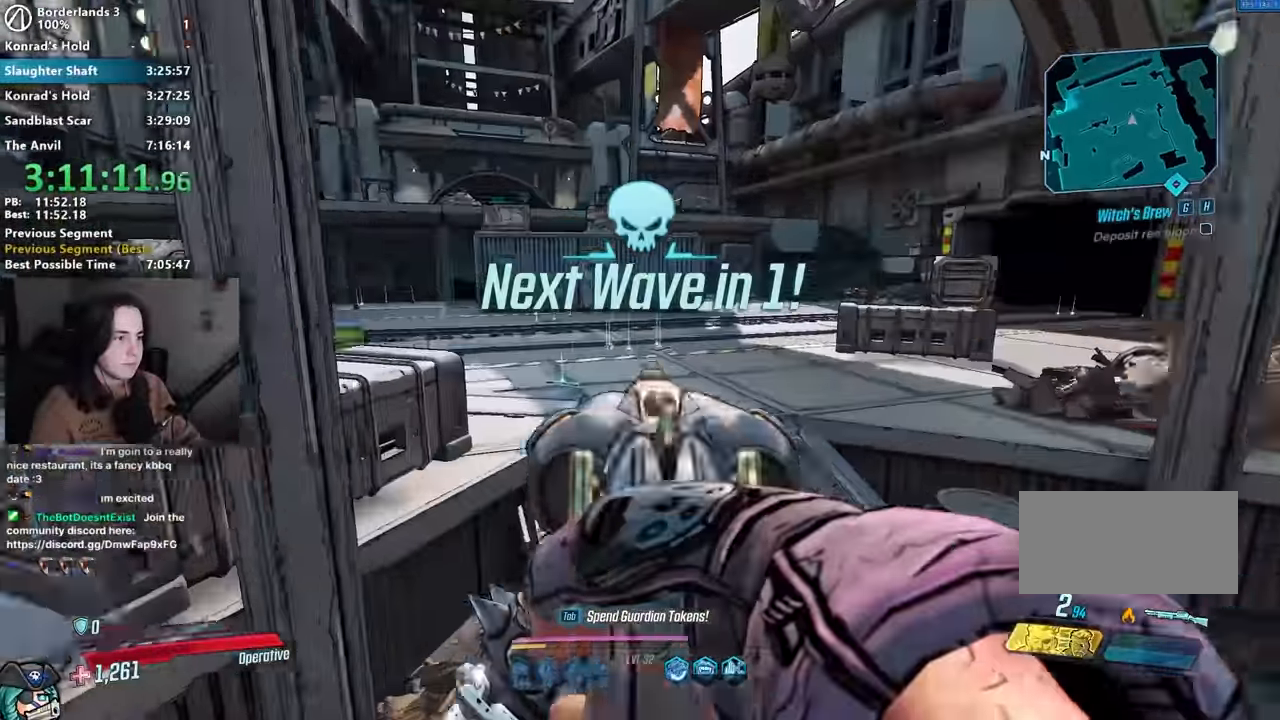
{"keys": ["a", "w"], "mouse": [], "events": [[50, "d", "up"], [50, "mouse_right", "up"], [83, "mouse_right", "down"], [183, "a", "down"], [183, "w", "down"], [233, "mouse_right", "up"]]}